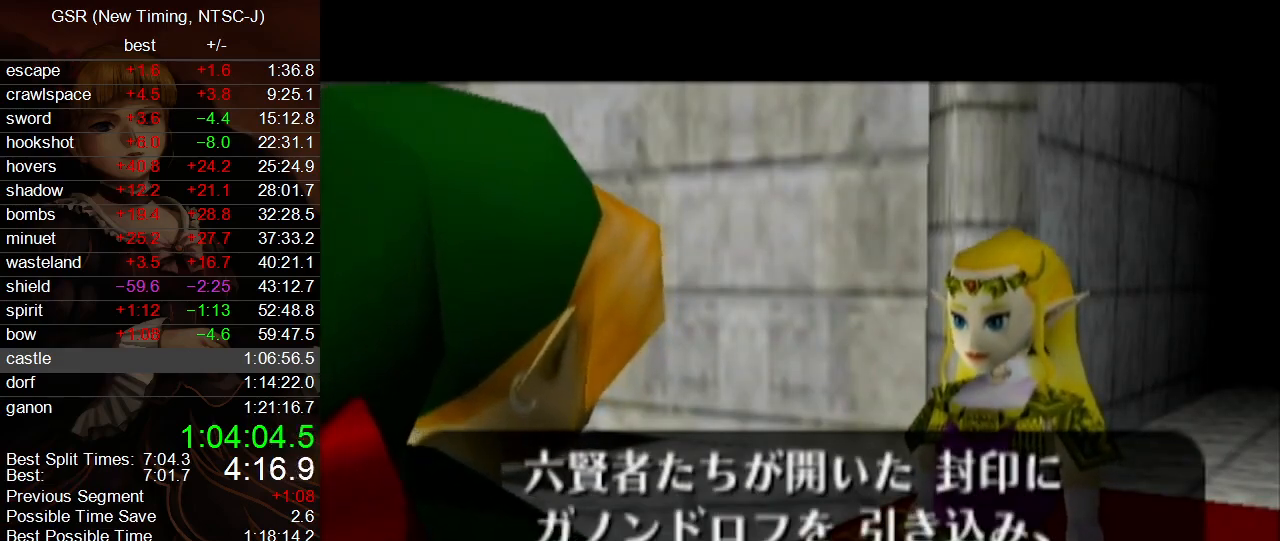
Gameplay with a controller (Nintendo layout); each line is a JSON object with the inputs held at the frame after it. "events" lists button and stick changes between this image and that frame as [ms after this image, input, new state], when the widget could be followed in between. Not read: L3 R3.
{"buttons": ["A", "B"], "left_stick": "center", "right_stick": "center", "events": [[100, "A", "up"], [100, "B", "up"], [150, "A", "down"], [183, "B", "down"], [250, "A", "up"], [250, "B", "up"], [317, "A", "down"], [350, "B", "down"], [417, "B", "up"], [433, "A", "up"], [467, "A", "down"], [500, "B", "down"]]}
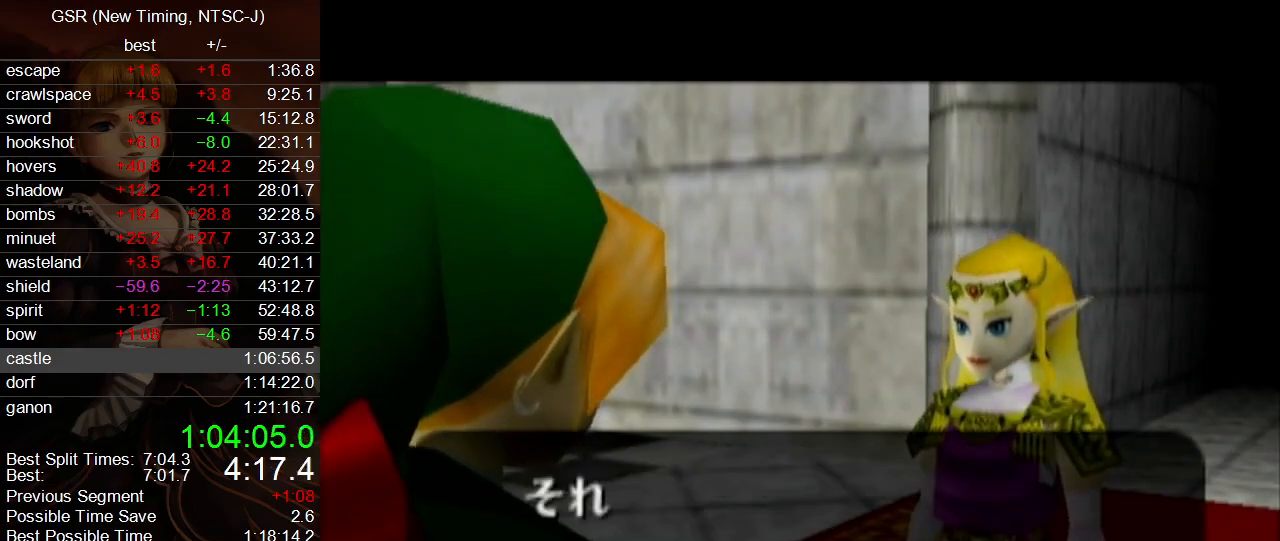
{"buttons": ["A"], "left_stick": "center", "right_stick": "center", "events": [[67, "B", "up"], [83, "A", "up"], [150, "A", "down"], [183, "B", "down"], [250, "B", "up"], [283, "A", "up"], [350, "A", "down"], [383, "B", "down"], [450, "A", "up"], [450, "B", "up"], [500, "A", "down"]]}
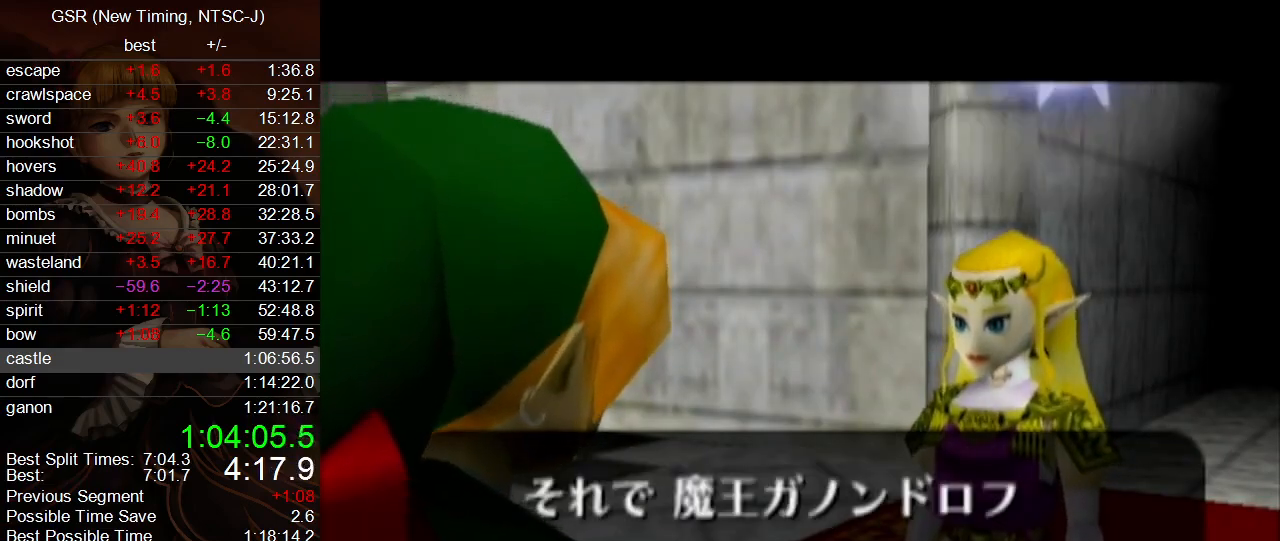
{"buttons": [], "left_stick": "center", "right_stick": "center", "events": [[33, "B", "down"], [100, "B", "up"], [133, "A", "up"], [183, "A", "down"], [183, "B", "down"], [283, "B", "up"], [317, "A", "up"], [350, "A", "down"], [383, "B", "down"], [433, "B", "up"], [467, "A", "up"]]}
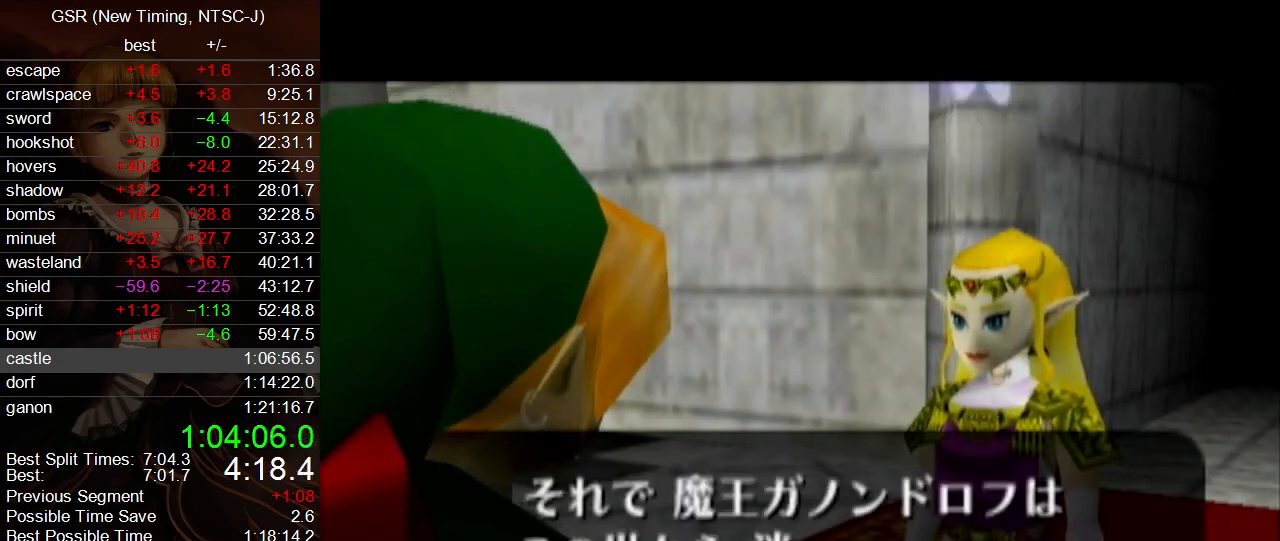
{"buttons": [], "left_stick": "center", "right_stick": "center", "events": [[33, "A", "down"], [67, "B", "down"], [133, "B", "up"], [167, "A", "up"], [217, "A", "down"], [350, "A", "up"], [383, "A", "down"], [400, "B", "down"], [467, "B", "up"], [500, "A", "up"]]}
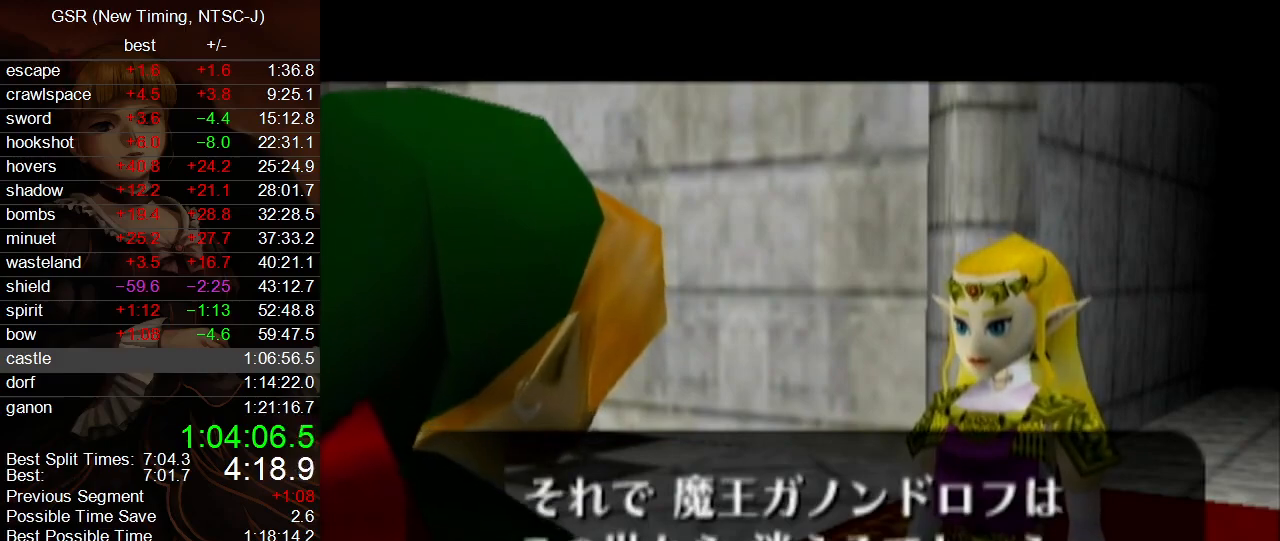
{"buttons": ["A", "B"], "left_stick": "center", "right_stick": "center", "events": [[67, "A", "down"], [100, "B", "down"], [167, "B", "up"], [183, "A", "up"], [250, "A", "down"], [283, "B", "down"], [350, "B", "up"], [383, "A", "up"], [433, "A", "down"], [467, "B", "down"]]}
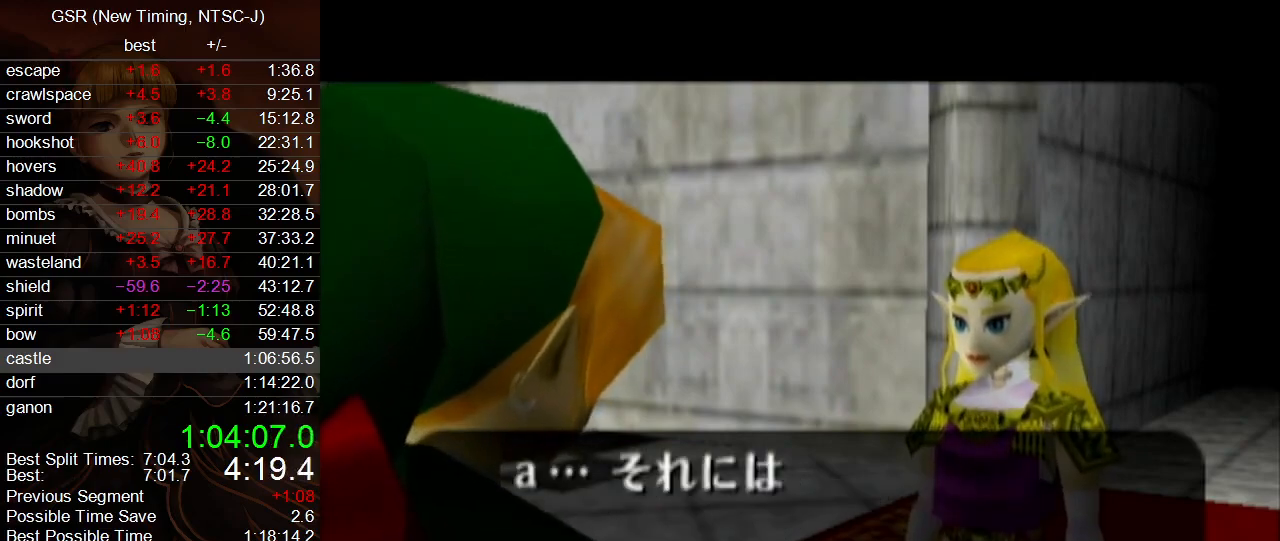
{"buttons": ["A", "B"], "left_stick": "center", "right_stick": "center", "events": [[33, "B", "up"], [67, "A", "up"], [83, "A", "down"], [150, "B", "down"], [183, "B", "up"], [217, "A", "up"], [283, "A", "down"], [317, "B", "down"], [383, "B", "up"], [417, "A", "up"], [433, "A", "down"], [467, "B", "down"]]}
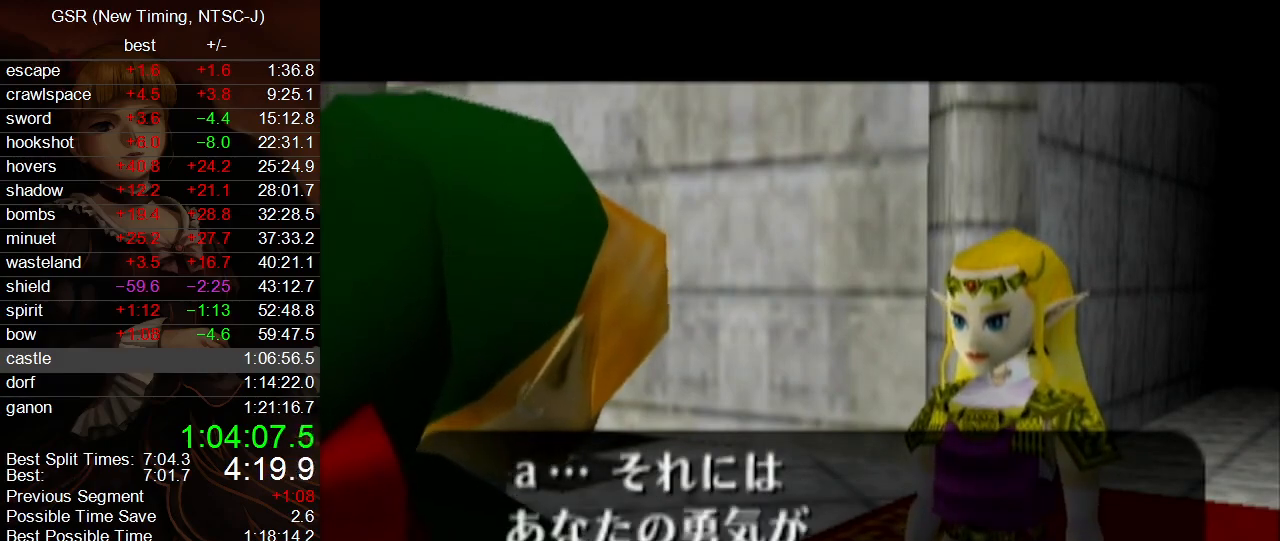
{"buttons": ["A", "B"], "left_stick": "center", "right_stick": "center", "events": [[33, "B", "up"], [67, "A", "up"], [133, "A", "down"], [150, "B", "down"], [183, "B", "up"], [217, "A", "up"], [283, "A", "down"], [317, "B", "down"], [383, "B", "up"], [400, "A", "up"], [433, "A", "down"], [467, "B", "down"]]}
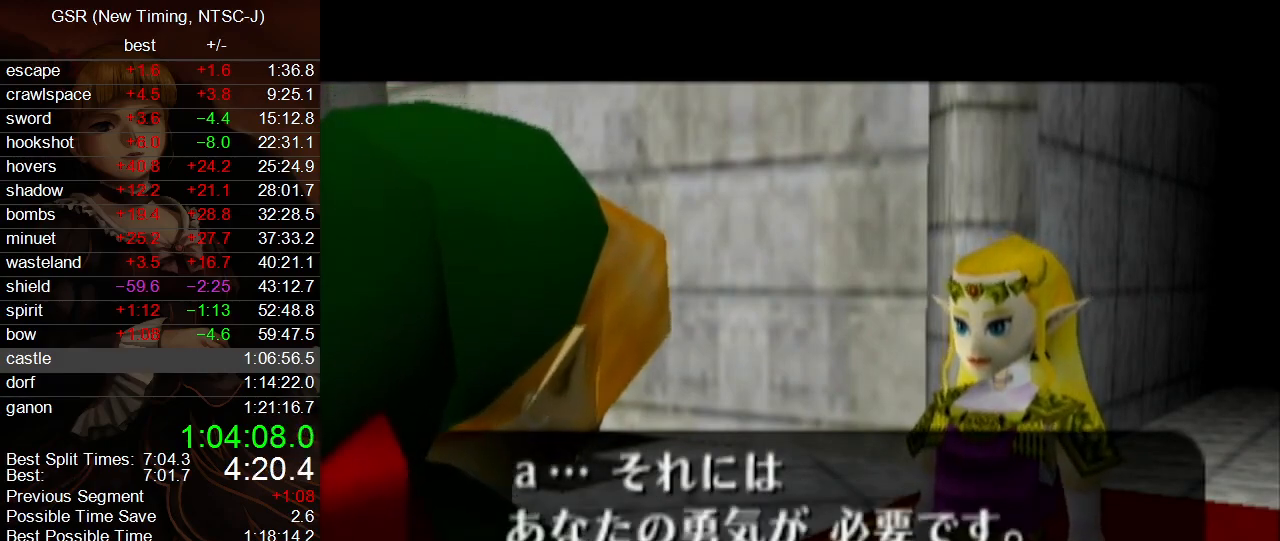
{"buttons": ["A", "B"], "left_stick": "center", "right_stick": "center", "events": [[33, "B", "up"], [67, "A", "up"], [133, "A", "down"], [150, "B", "down"], [183, "B", "up"], [250, "A", "up"], [283, "A", "down"], [350, "B", "down"], [383, "B", "up"], [400, "A", "up"], [467, "A", "down"], [500, "B", "down"]]}
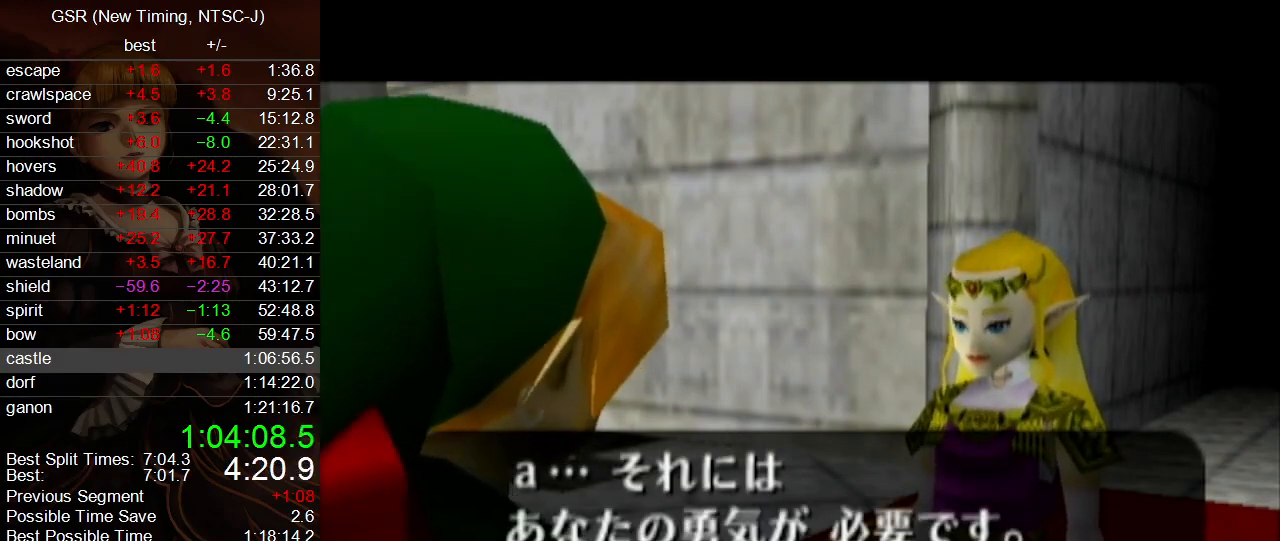
{"buttons": ["A", "B"], "left_stick": "center", "right_stick": "center", "events": [[67, "B", "up"], [100, "A", "up"], [133, "A", "down"], [167, "B", "down"], [217, "B", "up"], [250, "A", "up"], [317, "A", "down"], [350, "B", "down"], [383, "B", "up"], [417, "A", "up"], [467, "A", "down"], [500, "B", "down"]]}
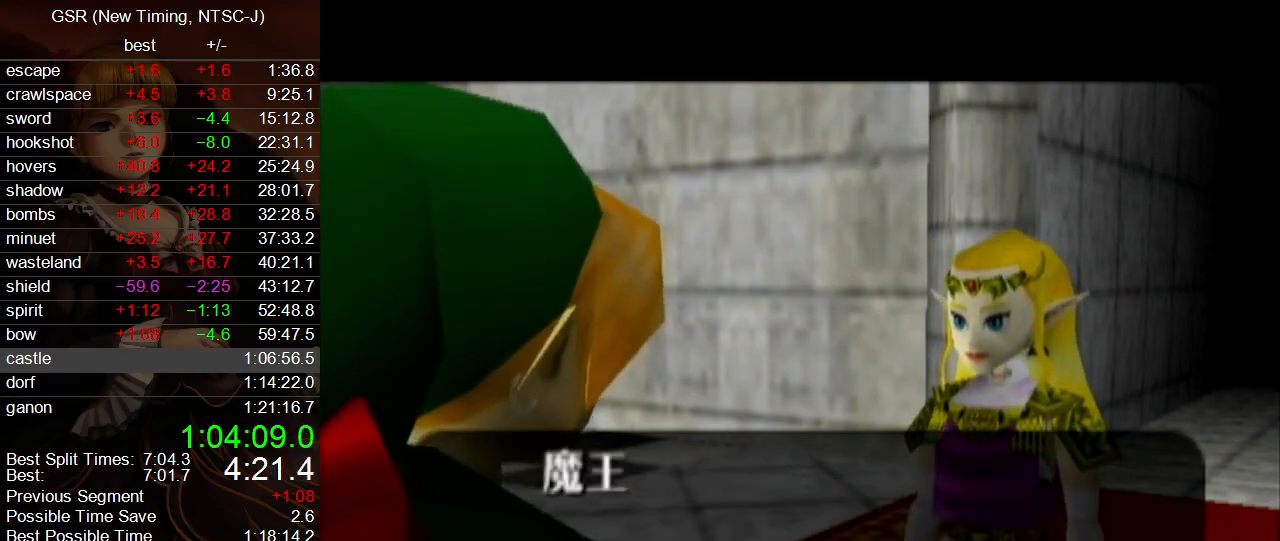
{"buttons": ["A", "B"], "left_stick": "center", "right_stick": "center", "events": [[33, "B", "up"], [67, "A", "up"], [117, "A", "down"], [150, "B", "down"], [183, "B", "up"], [250, "A", "up"], [317, "A", "down"], [350, "B", "down"], [383, "B", "up"], [417, "A", "up"], [467, "A", "down"], [467, "B", "down"]]}
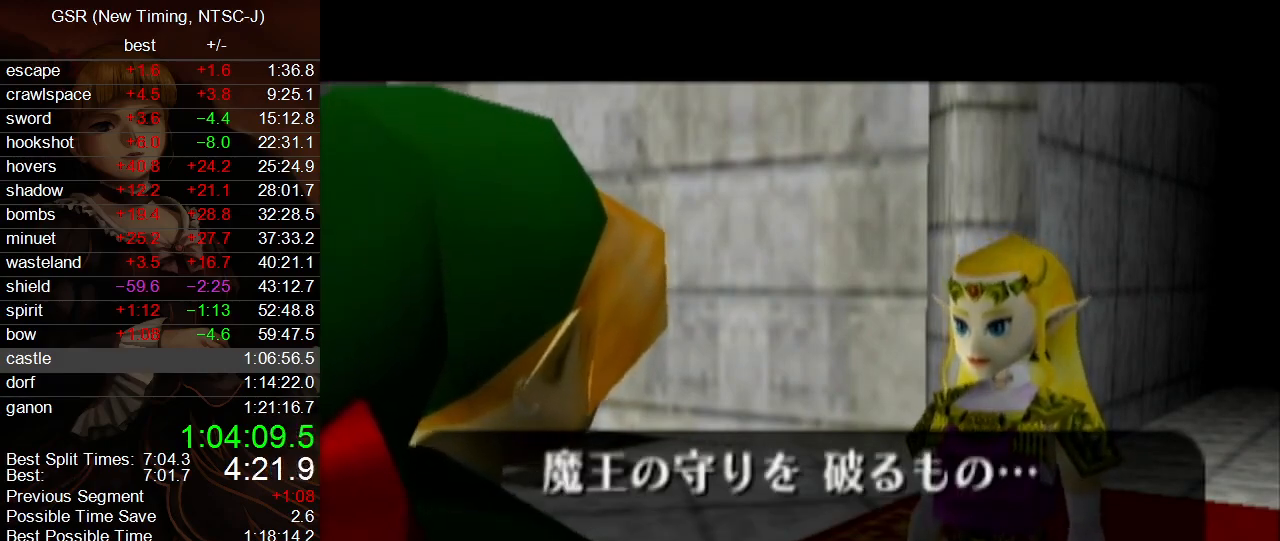
{"buttons": ["A", "B"], "left_stick": "center", "right_stick": "center", "events": [[67, "B", "up"], [100, "A", "up"], [133, "A", "down"], [167, "B", "down"], [217, "B", "up"], [283, "A", "up"], [317, "A", "down"], [317, "B", "down"], [400, "A", "up"], [400, "B", "up"], [467, "A", "down"], [500, "B", "down"]]}
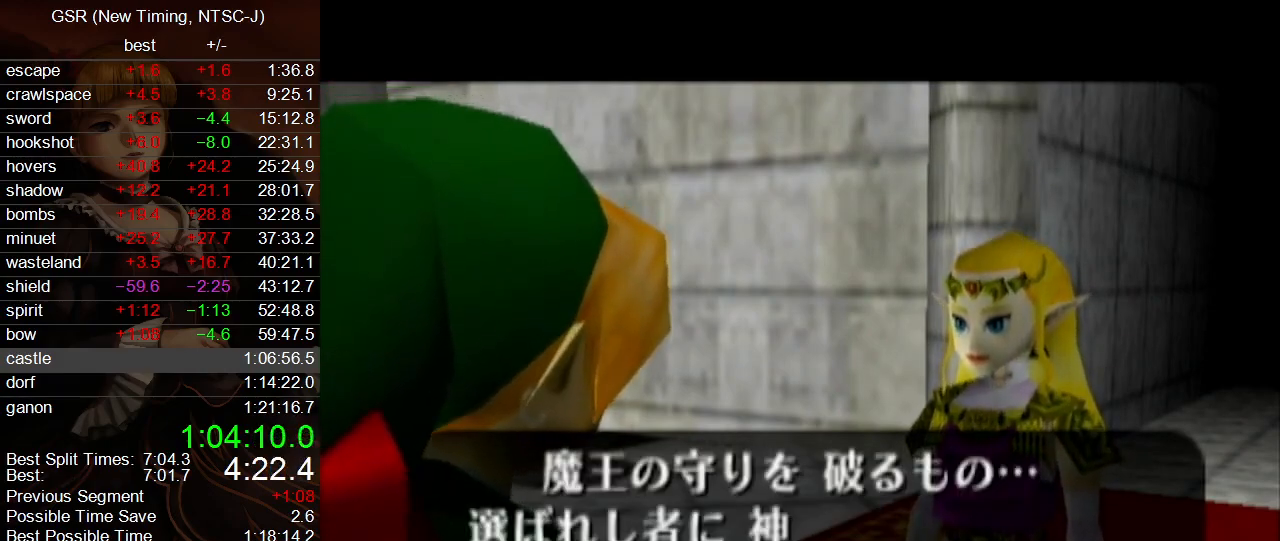
{"buttons": ["A"], "left_stick": "center", "right_stick": "center", "events": [[67, "B", "up"], [100, "A", "up"], [133, "A", "down"], [167, "B", "down"], [217, "B", "up"], [283, "A", "up"], [317, "A", "down"], [350, "B", "down"], [383, "B", "up"], [433, "A", "up"], [500, "A", "down"]]}
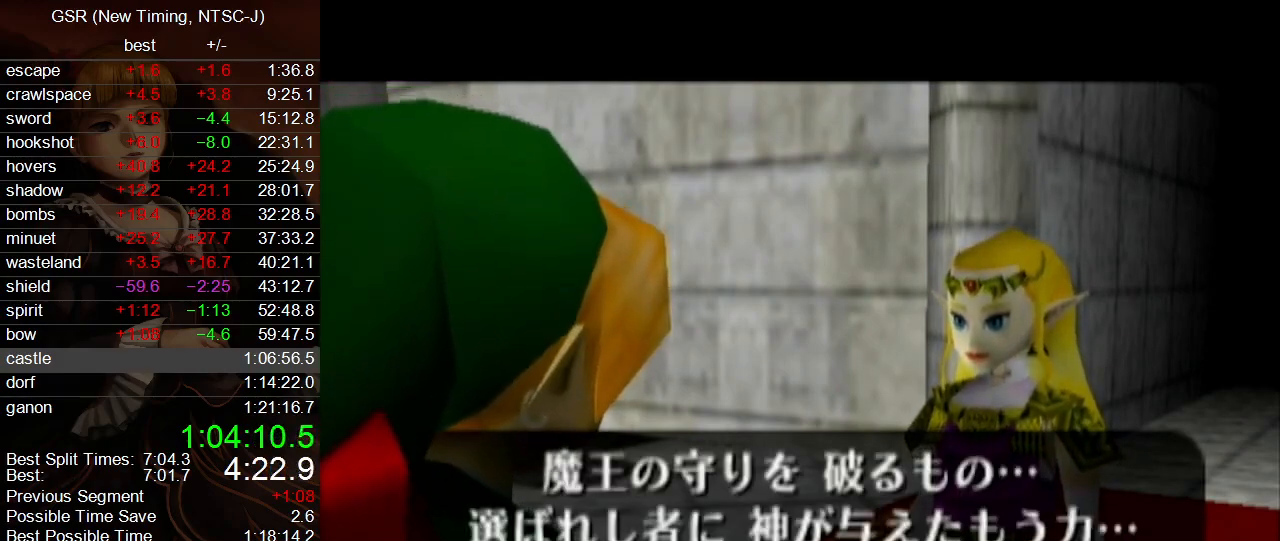
{"buttons": ["A"], "left_stick": "center", "right_stick": "center", "events": [[33, "B", "down"], [67, "B", "up"], [100, "A", "up"], [150, "A", "down"], [183, "B", "down"], [250, "B", "up"], [283, "A", "up"], [350, "A", "down"], [383, "B", "down"], [400, "B", "up"], [450, "A", "up"], [500, "A", "down"]]}
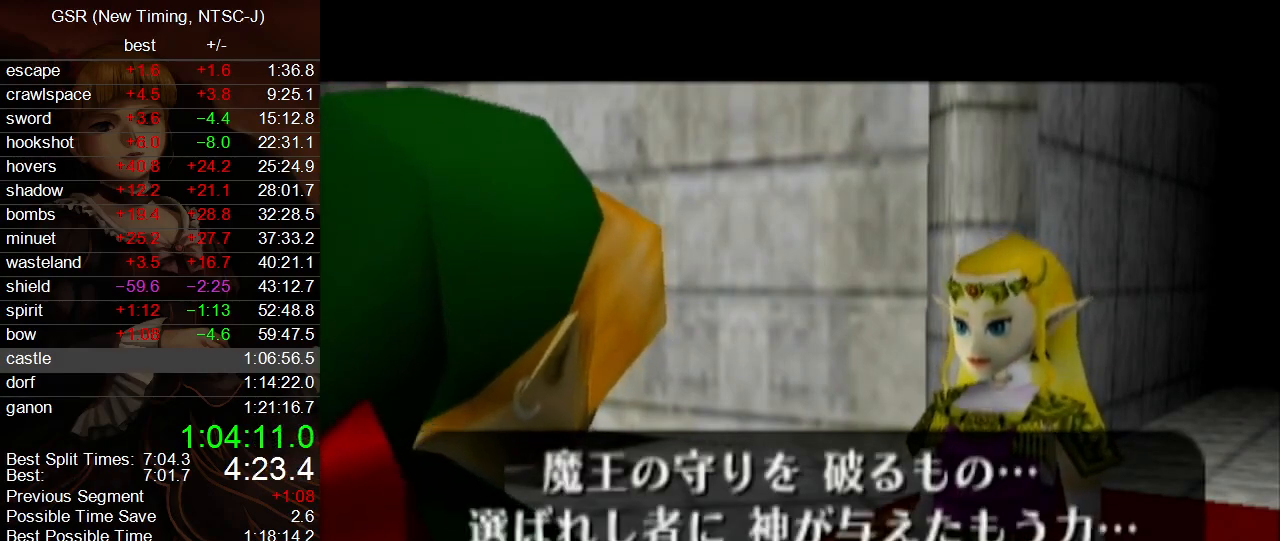
{"buttons": [], "left_stick": "center", "right_stick": "center", "events": [[33, "B", "down"], [83, "B", "up"], [117, "A", "up"], [150, "A", "down"], [217, "B", "down"], [283, "B", "up"], [317, "A", "up"], [350, "A", "down"], [417, "B", "down"], [433, "B", "up"], [467, "A", "up"]]}
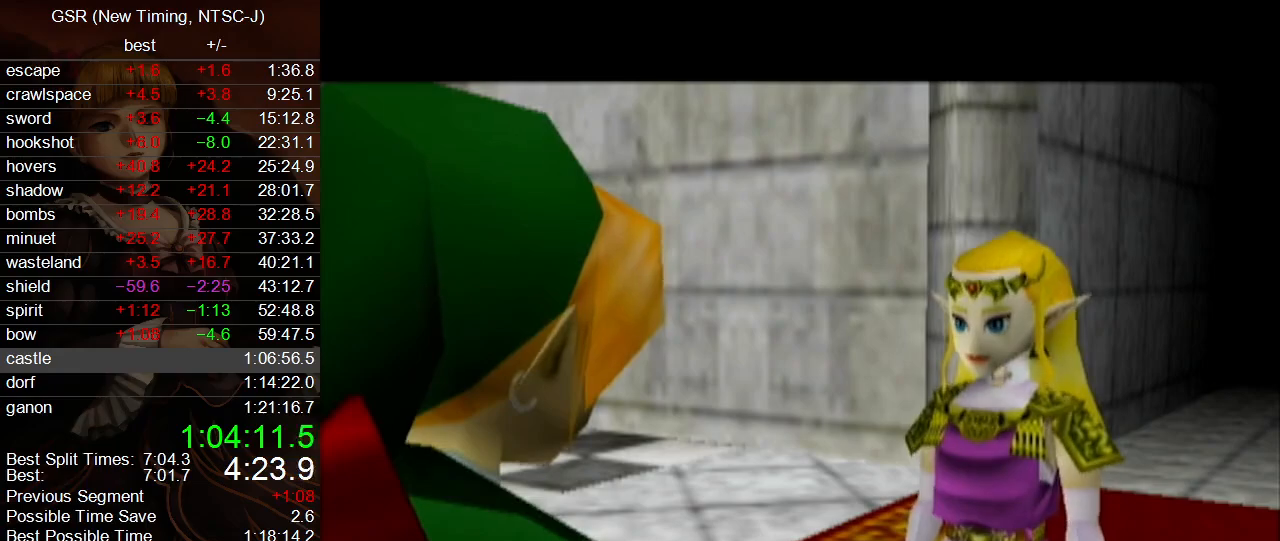
{"buttons": [], "left_stick": "center", "right_stick": "center", "events": [[33, "A", "down"], [67, "B", "down"], [133, "B", "up"], [150, "A", "up"], [183, "A", "down"], [217, "B", "down"], [283, "B", "up"], [350, "A", "up"], [383, "A", "down"], [400, "B", "down"], [467, "B", "up"], [500, "A", "up"]]}
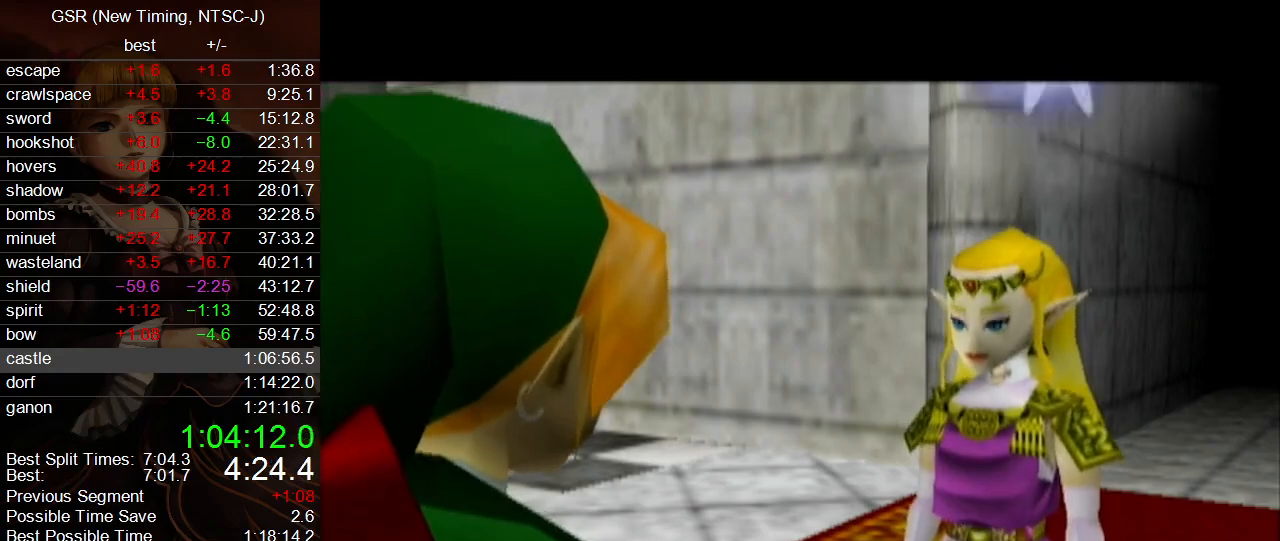
{"buttons": ["A", "B"], "left_stick": "center", "right_stick": "center", "events": [[67, "A", "down"], [100, "B", "down"], [167, "B", "up"], [183, "A", "up"], [250, "A", "down"], [283, "B", "down"], [350, "B", "up"], [383, "A", "up"], [417, "A", "down"], [467, "B", "down"]]}
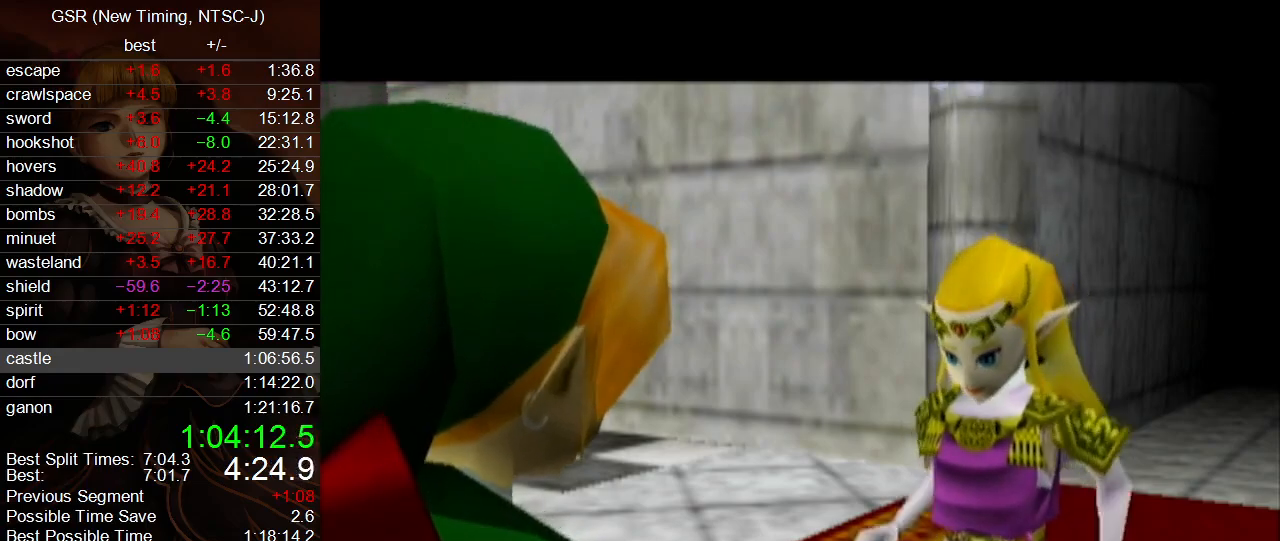
{"buttons": ["A", "B"], "left_stick": "center", "right_stick": "center", "events": [[33, "B", "up"], [67, "A", "up"], [100, "A", "down"], [133, "B", "down"], [183, "B", "up"], [250, "A", "up"], [283, "A", "down"], [350, "B", "down"], [383, "B", "up"], [417, "A", "up"], [467, "A", "down"], [500, "B", "down"]]}
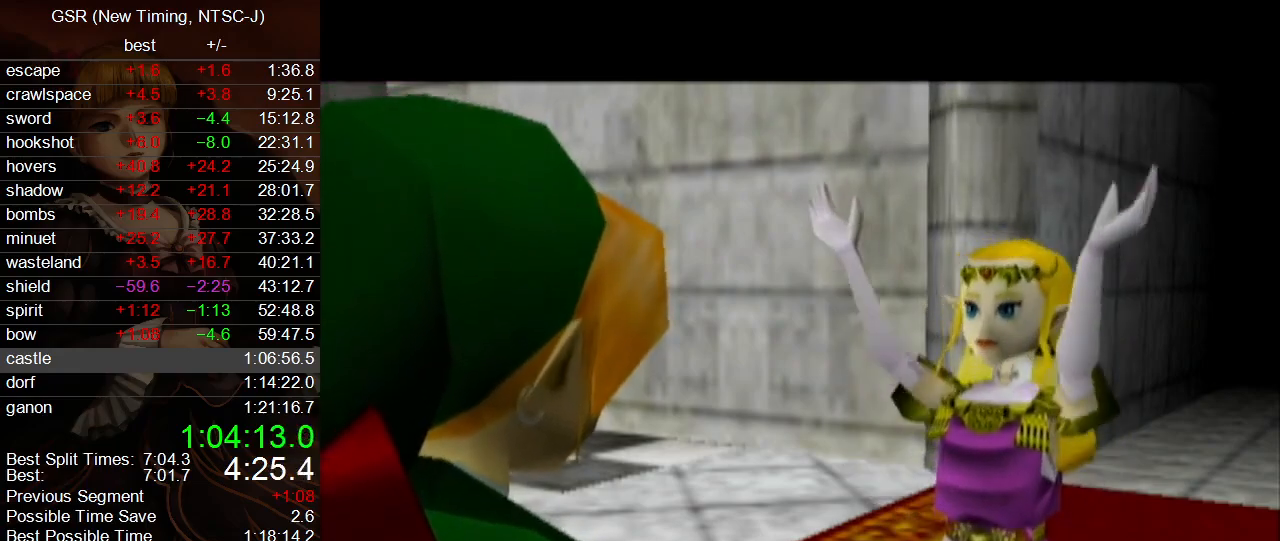
{"buttons": [], "left_stick": "center", "right_stick": "center", "events": [[100, "A", "up"], [100, "B", "up"], [150, "A", "down"], [183, "B", "down"], [283, "A", "up"], [283, "B", "up"], [350, "A", "down"], [350, "B", "down"], [450, "A", "up"], [450, "B", "up"]]}
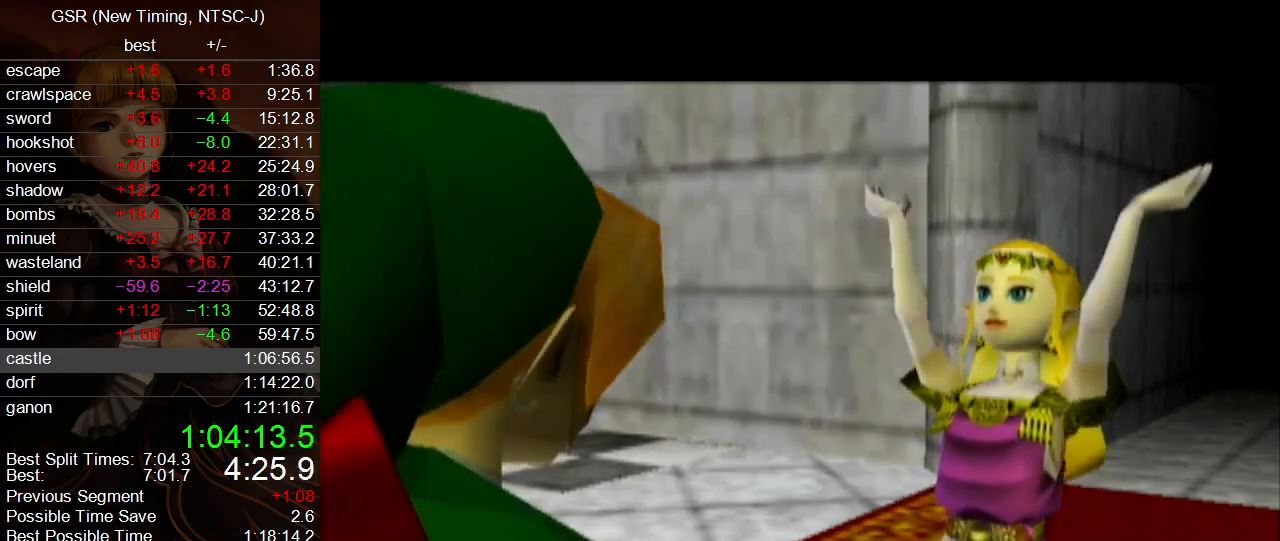
{"buttons": [], "left_stick": "center", "right_stick": "center", "events": [[33, "A", "down"], [133, "A", "up"], [167, "A", "down"], [183, "B", "down"], [283, "A", "up"], [283, "B", "up"], [350, "A", "down"], [433, "A", "up"]]}
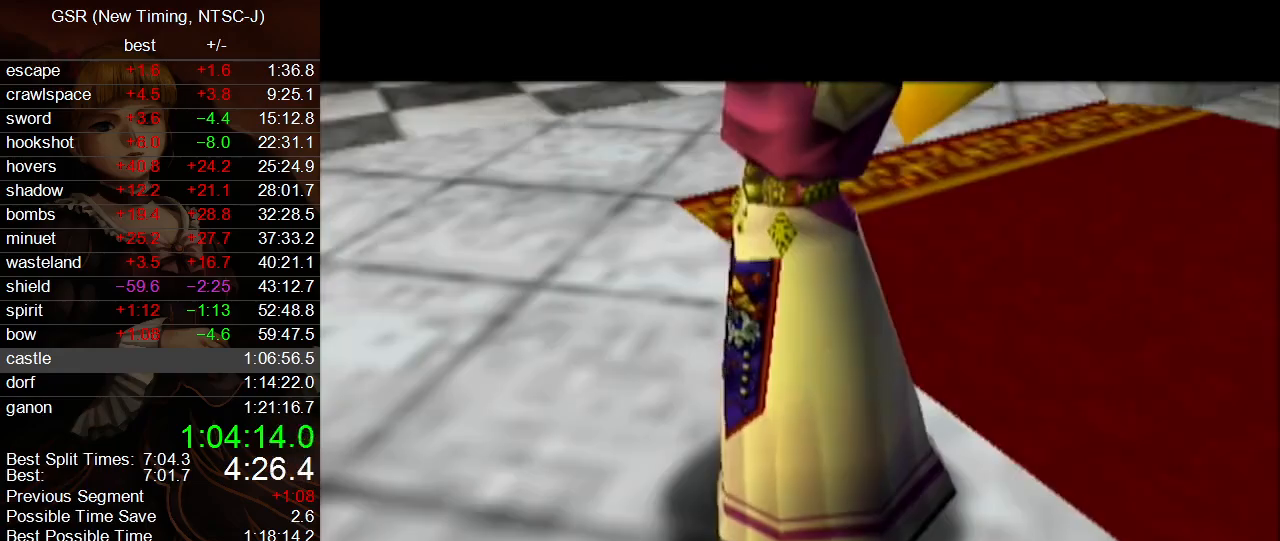
{"buttons": [], "left_stick": "center", "right_stick": "center", "events": [[33, "A", "down"], [67, "B", "down"], [100, "B", "up"], [133, "A", "up"], [183, "A", "down"], [250, "B", "down"], [283, "B", "up"], [317, "A", "up"], [383, "A", "down"], [433, "B", "down"], [467, "B", "up"], [500, "A", "up"]]}
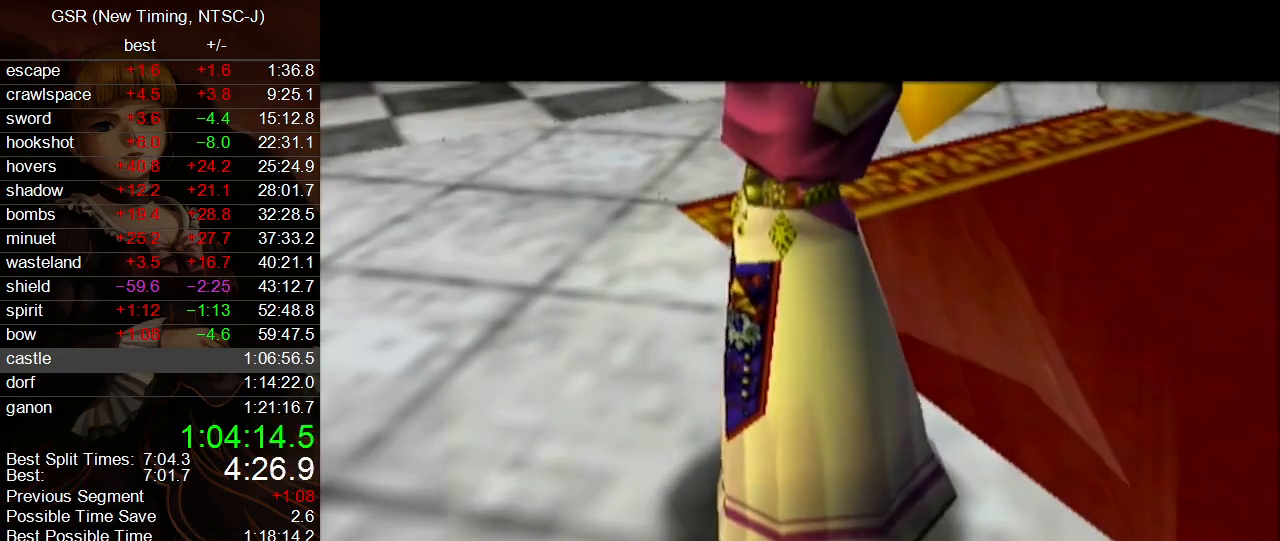
{"buttons": ["A"], "left_stick": "center", "right_stick": "center", "events": [[67, "A", "down"], [100, "B", "down"], [150, "B", "up"], [217, "A", "up"], [250, "A", "down"], [317, "B", "down"], [350, "B", "up"], [383, "A", "up"], [433, "A", "down"]]}
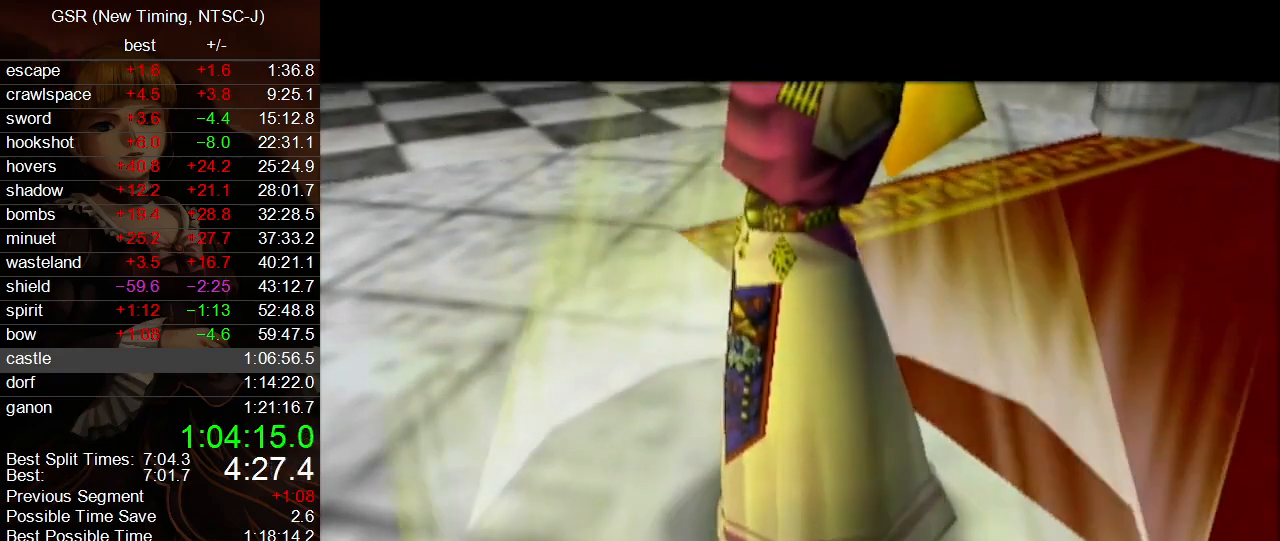
{"buttons": ["A"], "left_stick": "center", "right_stick": "center", "events": [[67, "A", "up"], [100, "A", "down"], [150, "B", "down"], [217, "B", "up"], [250, "A", "up"], [283, "A", "down"], [317, "B", "down"], [383, "A", "up"], [383, "B", "up"], [433, "A", "down"]]}
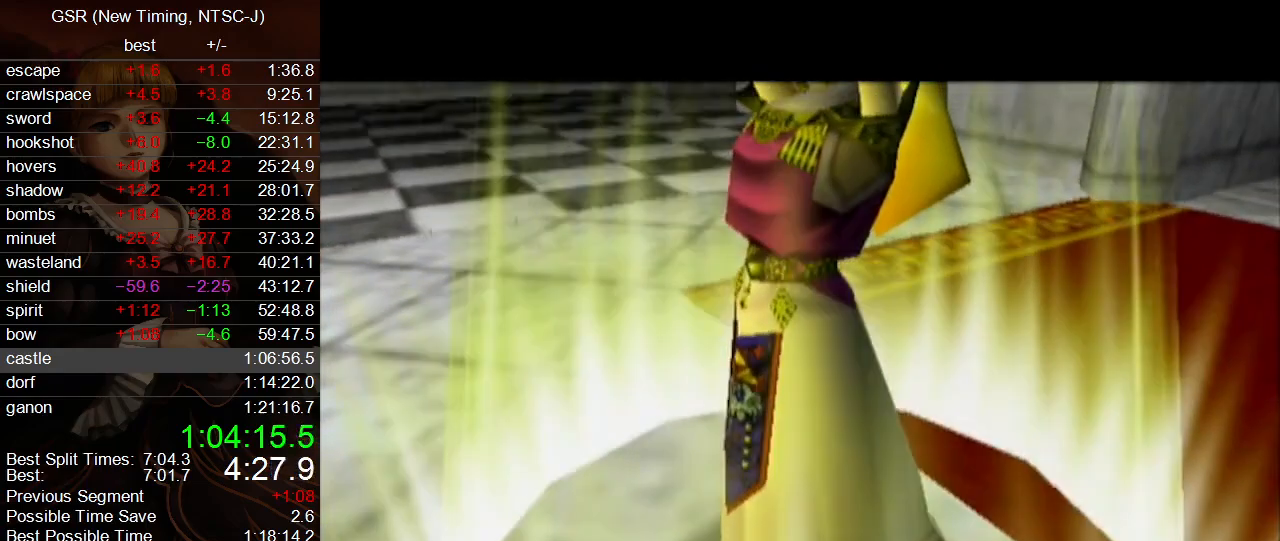
{"buttons": [], "left_stick": "center", "right_stick": "center", "events": [[67, "A", "up"], [133, "A", "down"], [217, "A", "up"]]}